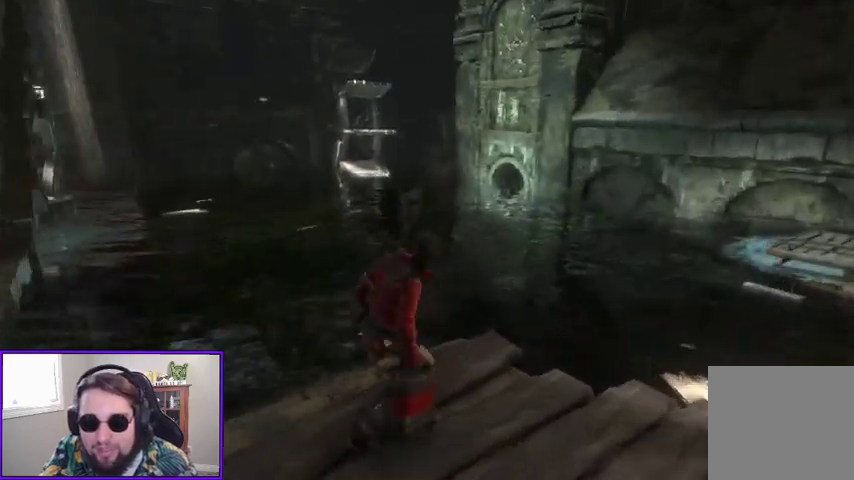
Gameplay with a controller (Xbox layout); each line is a JSON object with the inputs held at the frame after it. "events" lists button and stick changes between this image and that frame as [ms after this image, input, new state], when the widget could be followed in between.
{"buttons": [], "left_stick": "center", "right_stick": "center", "events": []}
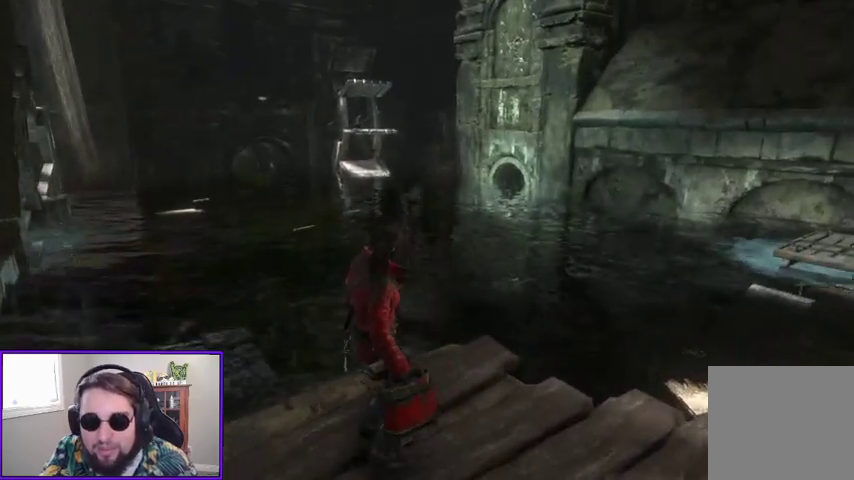
{"buttons": [], "left_stick": "up", "right_stick": "up-left", "events": [[67, "right_stick", "up"], [167, "left_stick", "up"], [300, "right_stick", "up-left"]]}
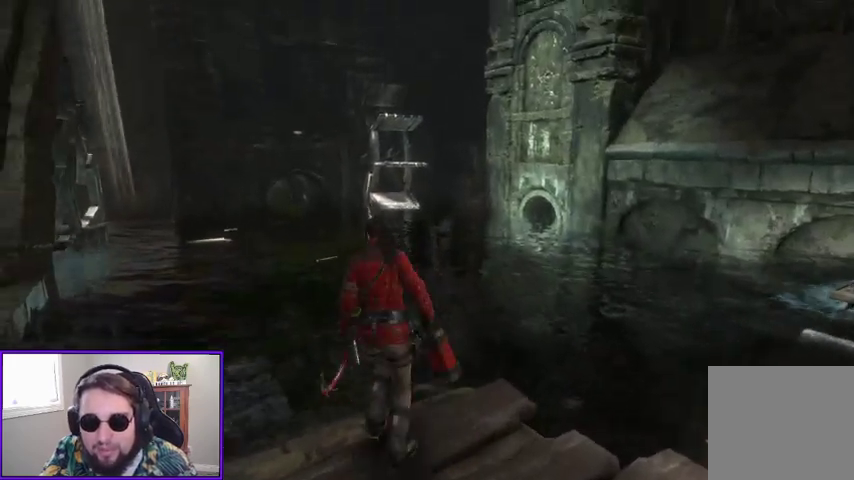
{"buttons": ["L2"], "left_stick": "center", "right_stick": "up-left", "events": [[100, "left_stick", "up-right"], [133, "right_stick", "center"], [200, "left_stick", "center"], [333, "right_stick", "left"], [433, "L2", "down"], [433, "right_stick", "up-left"]]}
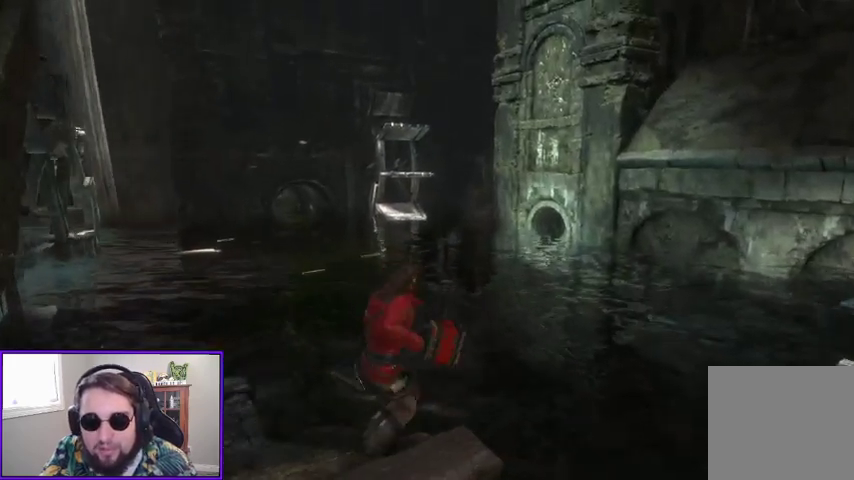
{"buttons": ["L2"], "left_stick": "center", "right_stick": "center", "events": [[233, "right_stick", "center"]]}
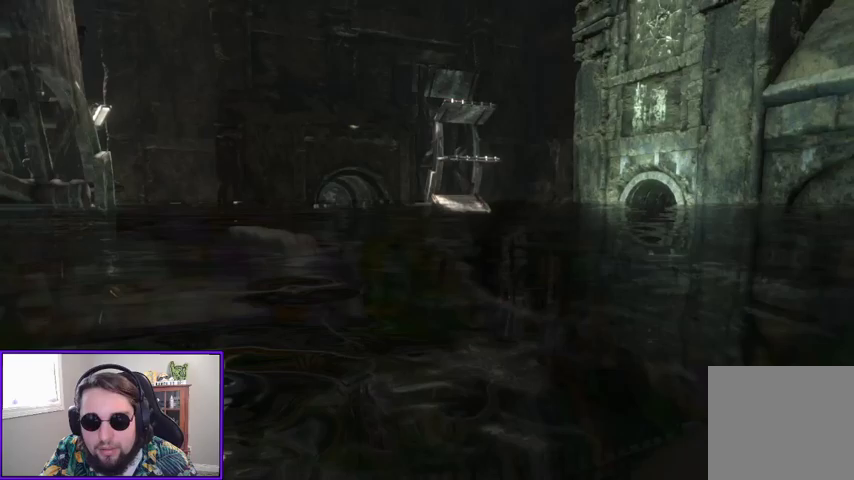
{"buttons": [], "left_stick": "up", "right_stick": "center", "events": [[267, "L2", "up"], [267, "left_stick", "up"]]}
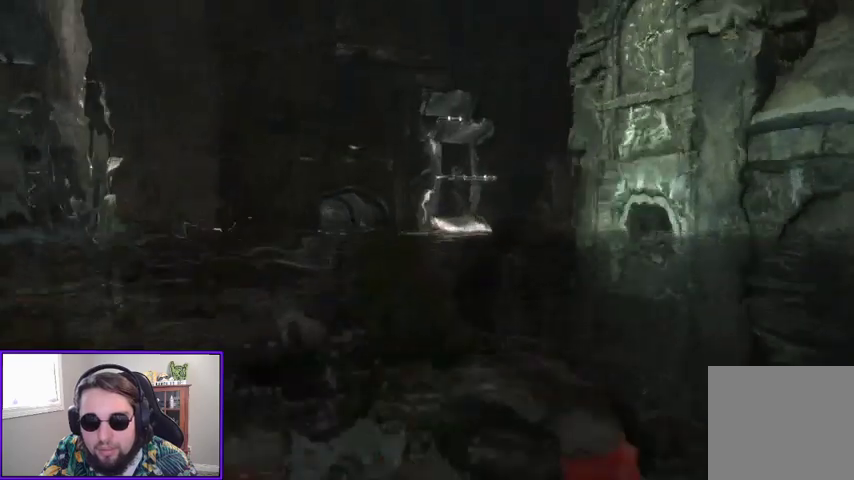
{"buttons": [], "left_stick": "up", "right_stick": "center", "events": []}
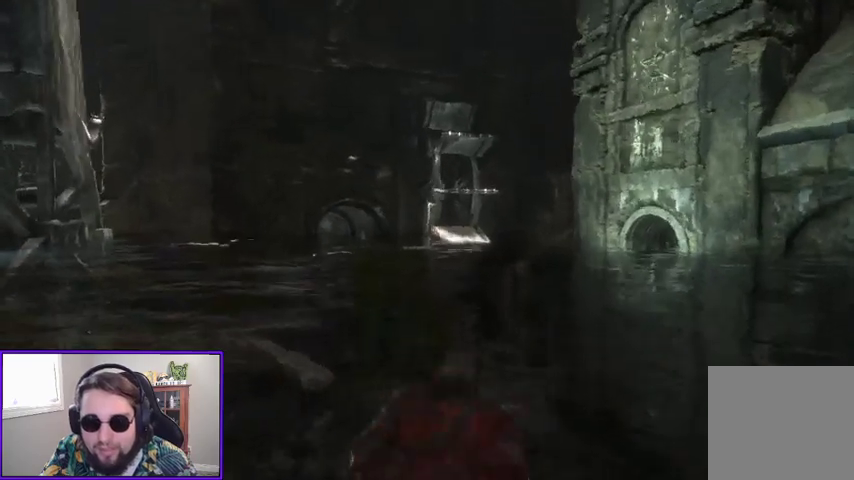
{"buttons": [], "left_stick": "up", "right_stick": "center", "events": []}
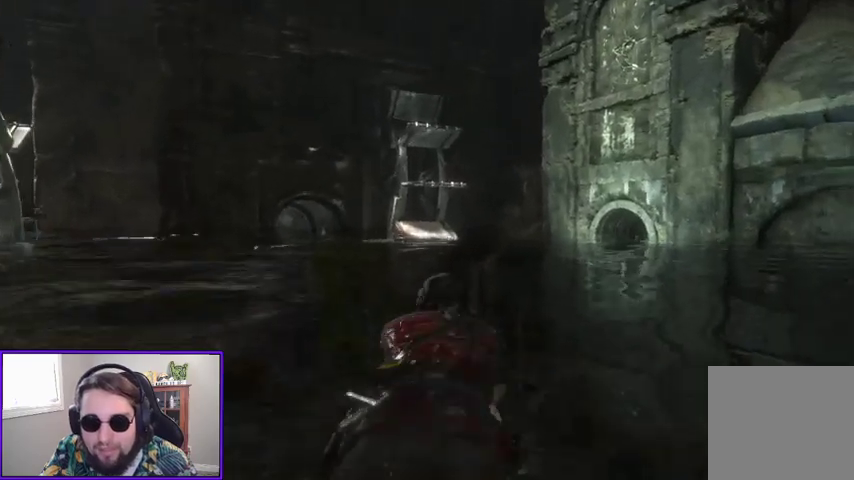
{"buttons": [], "left_stick": "up", "right_stick": "center", "events": []}
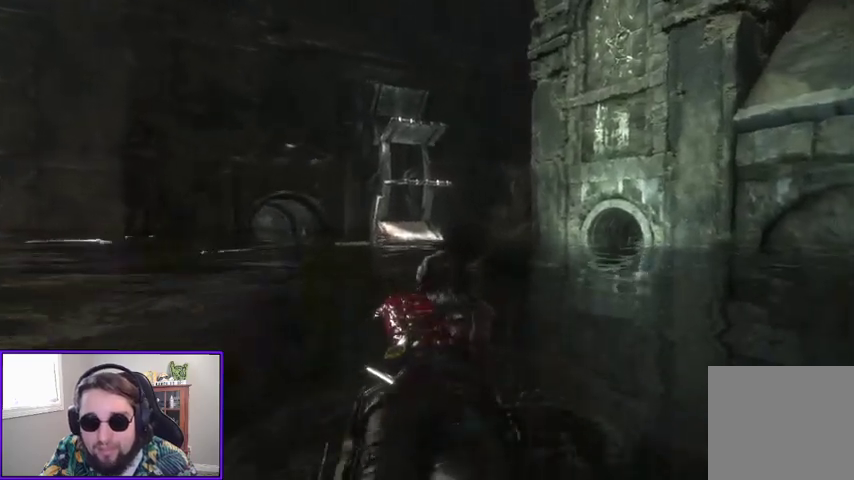
{"buttons": [], "left_stick": "up", "right_stick": "center", "events": []}
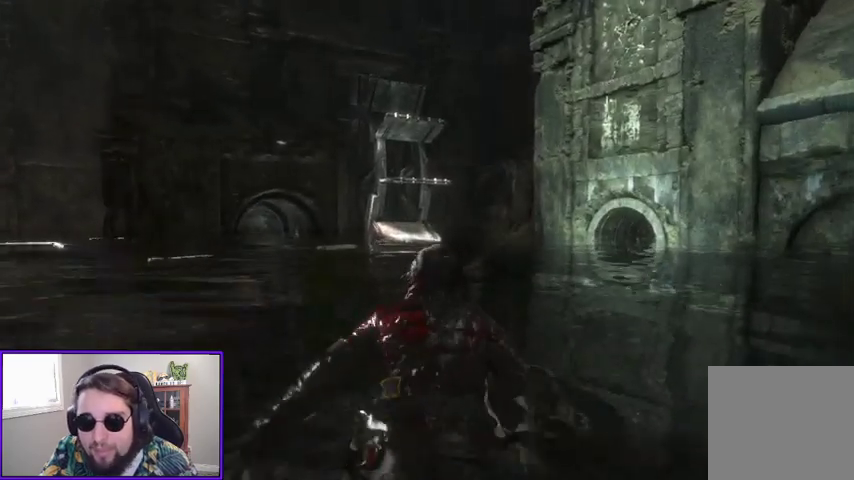
{"buttons": [], "left_stick": "up", "right_stick": "right", "events": [[500, "right_stick", "right"]]}
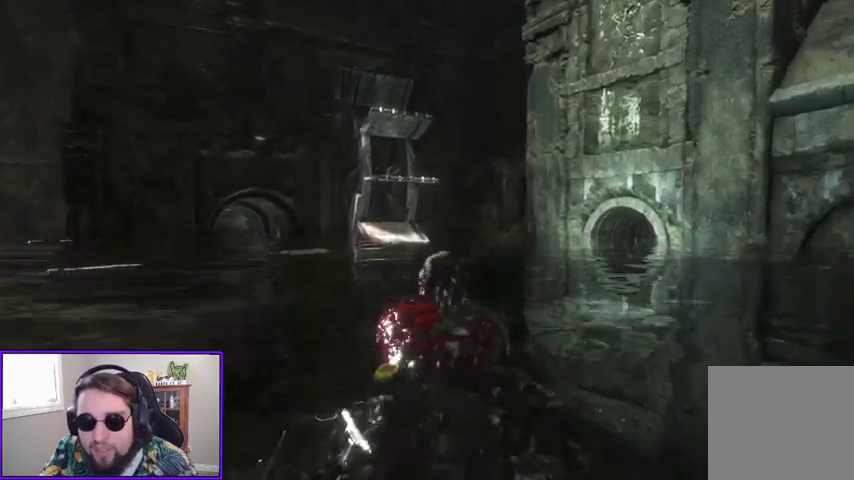
{"buttons": [], "left_stick": "up", "right_stick": "left"}
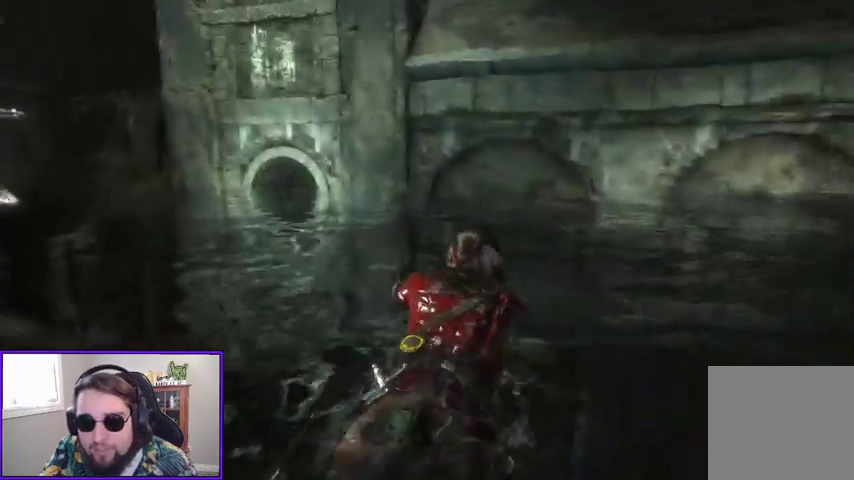
{"buttons": [], "left_stick": "up", "right_stick": "center", "events": [[433, "right_stick", "center"]]}
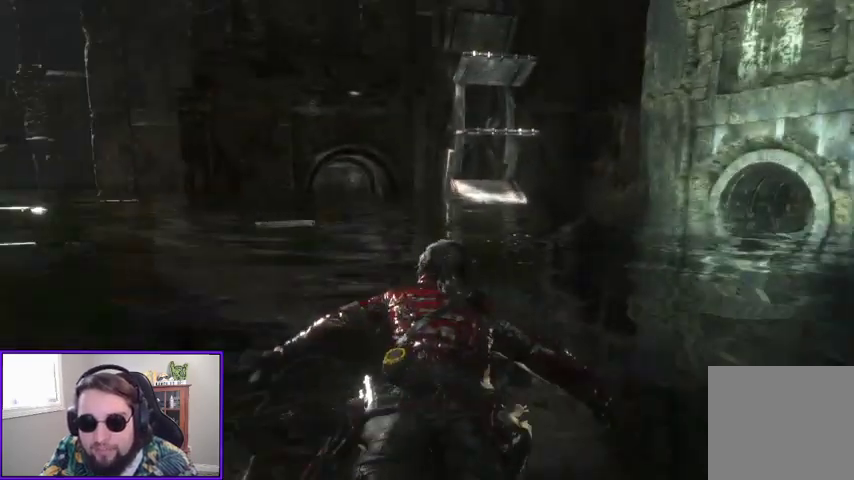
{"buttons": [], "left_stick": "up", "right_stick": "center", "events": []}
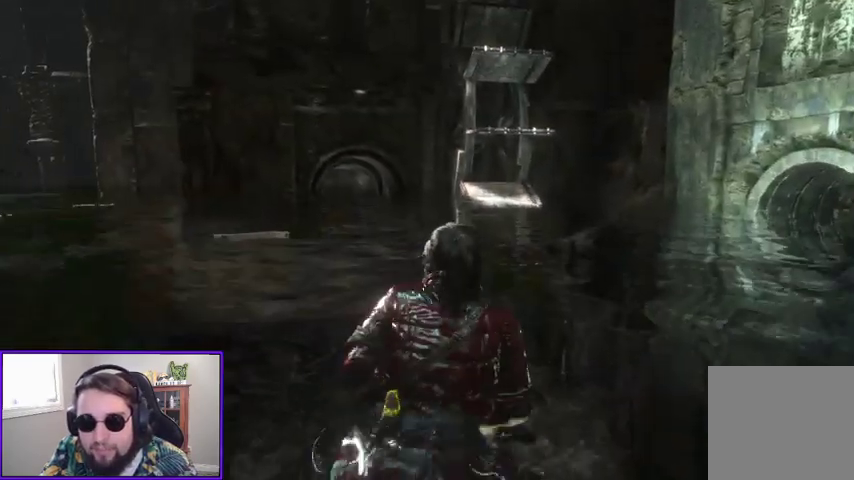
{"buttons": [], "left_stick": "up", "right_stick": "center", "events": []}
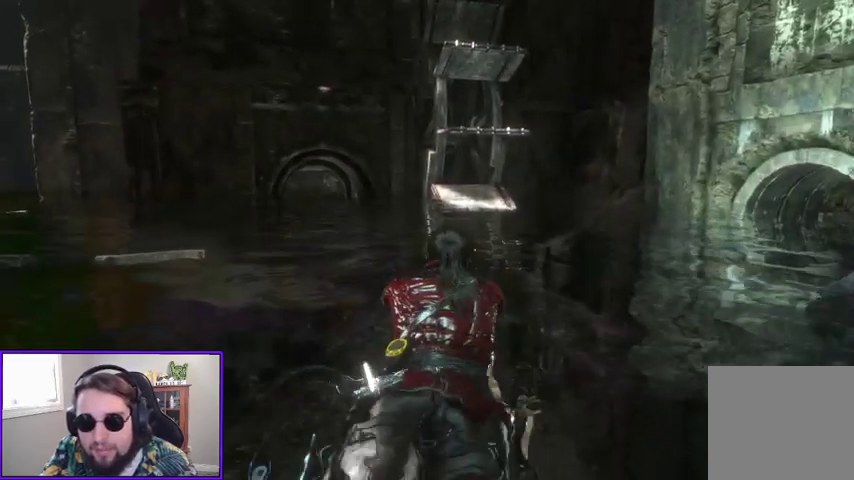
{"buttons": [], "left_stick": "up", "right_stick": "center", "events": []}
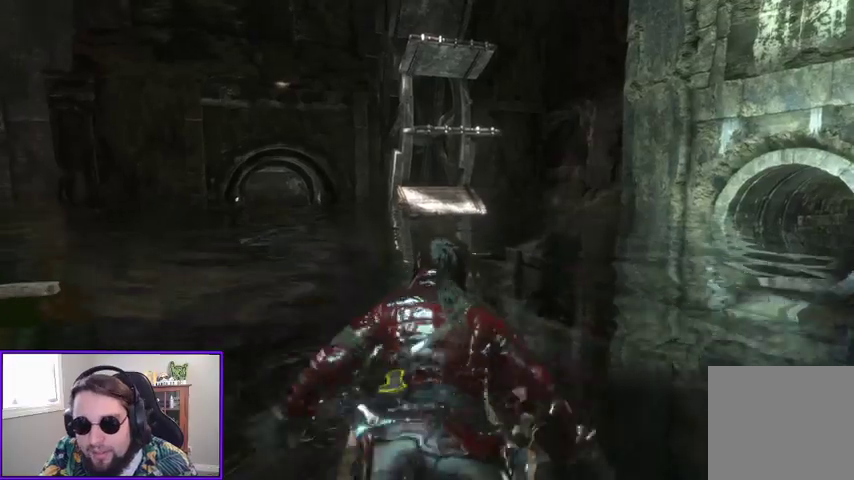
{"buttons": [], "left_stick": "up", "right_stick": "center", "events": [[200, "right_stick", "down-left"], [467, "right_stick", "center"]]}
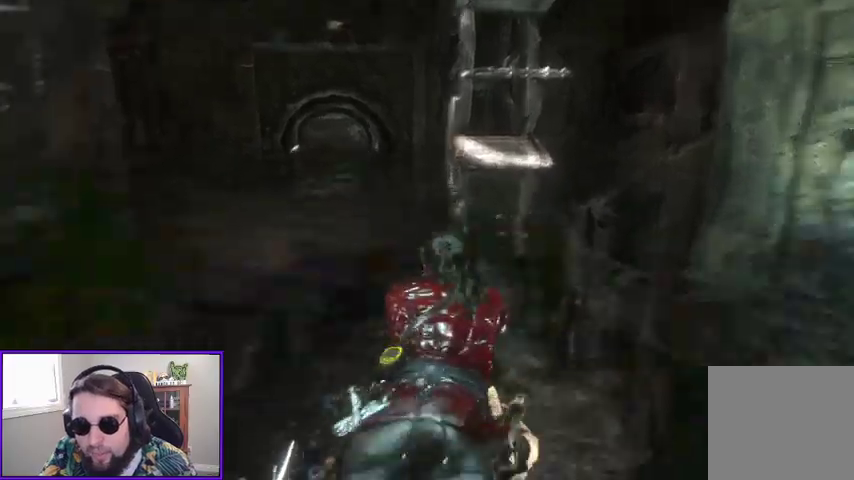
{"buttons": [], "left_stick": "up", "right_stick": "center", "events": []}
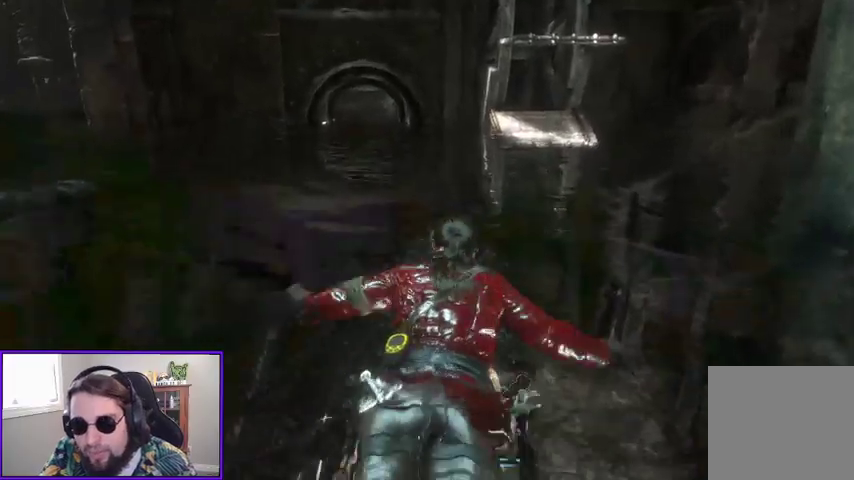
{"buttons": [], "left_stick": "up", "right_stick": "center", "events": [[333, "L2", "down"], [467, "L2", "up"]]}
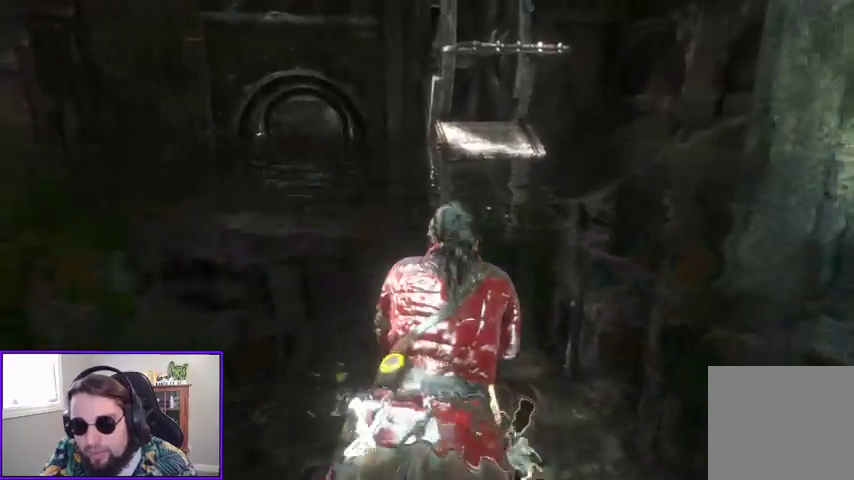
{"buttons": [], "left_stick": "up", "right_stick": "down", "events": [[100, "R3", "down"], [233, "R3", "up"], [333, "right_stick", "down"]]}
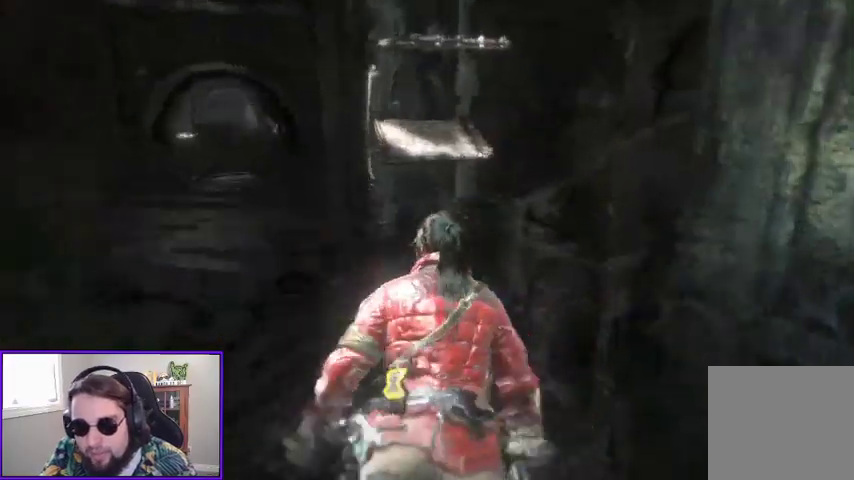
{"buttons": [], "left_stick": "up-left", "right_stick": "center", "events": [[67, "right_stick", "right"], [300, "left_stick", "up-left"], [433, "right_stick", "center"]]}
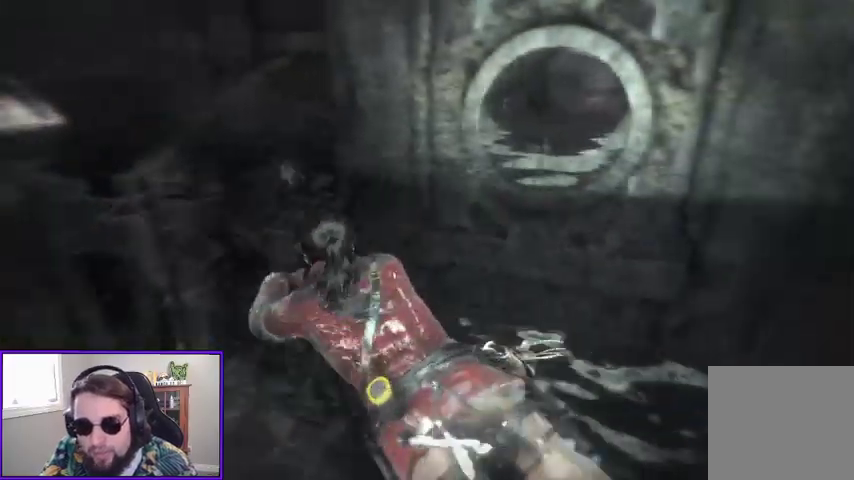
{"buttons": [], "left_stick": "up-left", "right_stick": "left", "events": [[400, "right_stick", "left"]]}
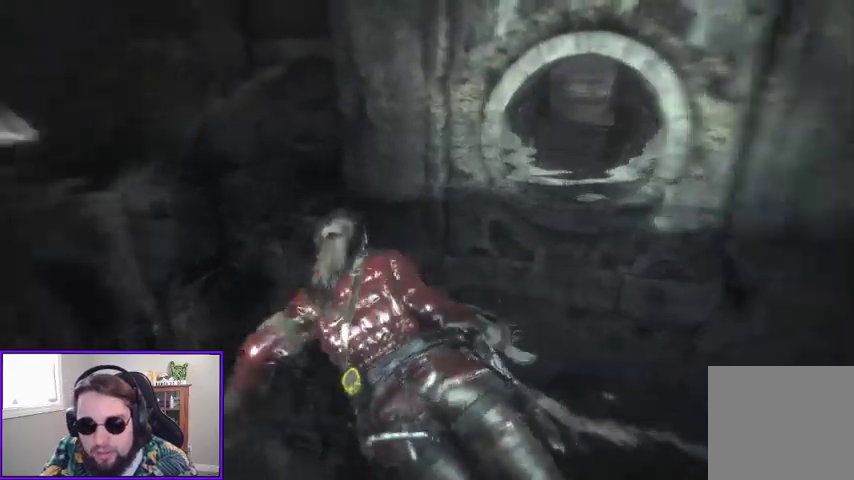
{"buttons": [], "left_stick": "up", "right_stick": "right", "events": [[167, "left_stick", "up"], [200, "right_stick", "center"], [267, "right_stick", "right"]]}
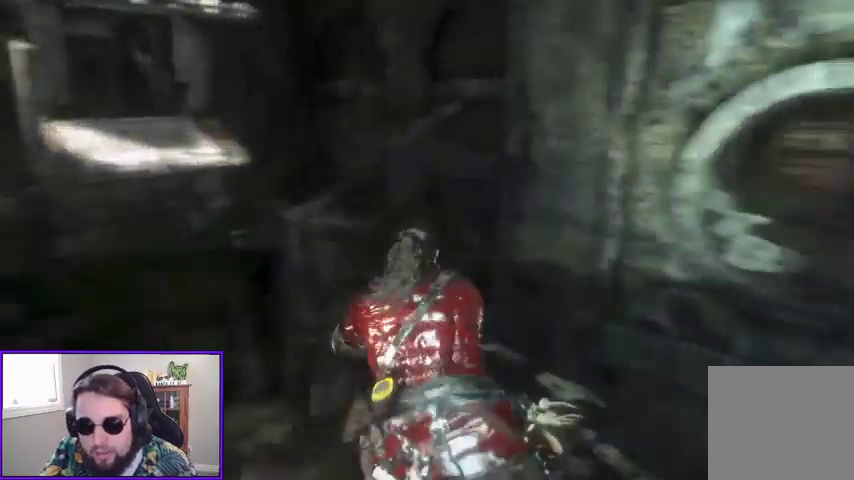
{"buttons": [], "left_stick": "up", "right_stick": "center", "events": [[167, "right_stick", "center"]]}
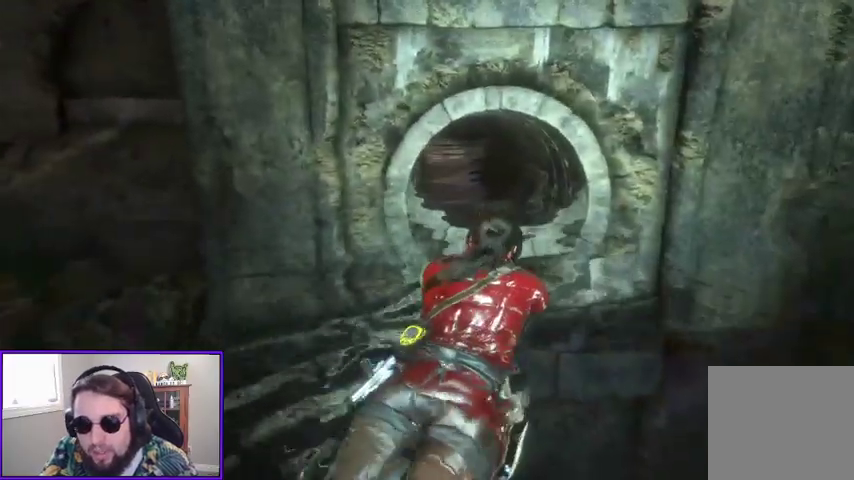
{"buttons": [], "left_stick": "up", "right_stick": "center", "events": [[133, "right_stick", "left"], [333, "right_stick", "center"]]}
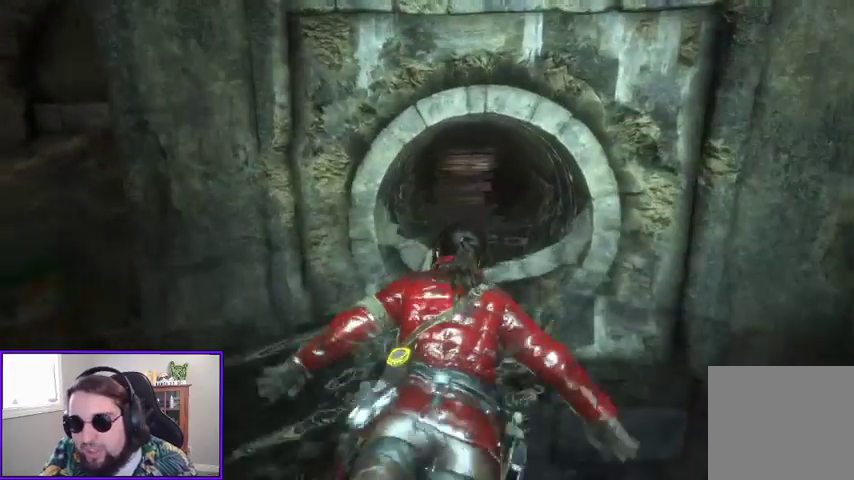
{"buttons": [], "left_stick": "up", "right_stick": "center", "events": [[200, "right_stick", "up"], [433, "right_stick", "center"]]}
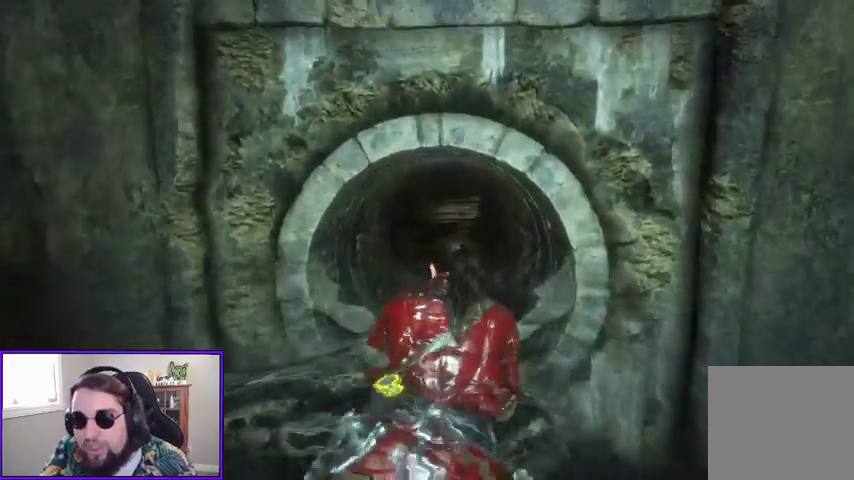
{"buttons": [], "left_stick": "up", "right_stick": "center", "events": [[300, "right_stick", "up"], [500, "right_stick", "center"]]}
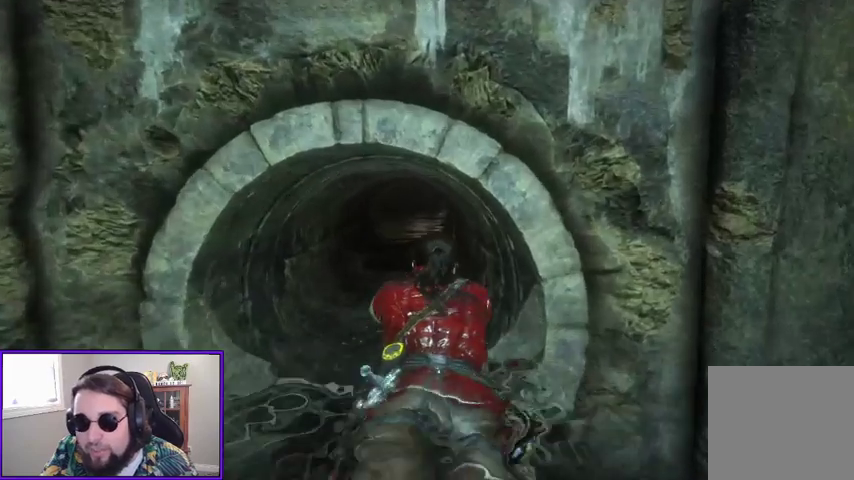
{"buttons": [], "left_stick": "up", "right_stick": "center", "events": []}
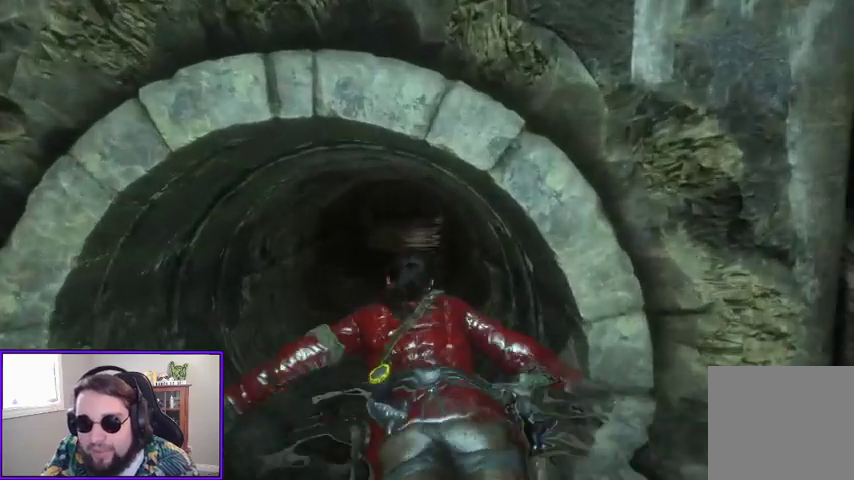
{"buttons": [], "left_stick": "up", "right_stick": "center", "events": []}
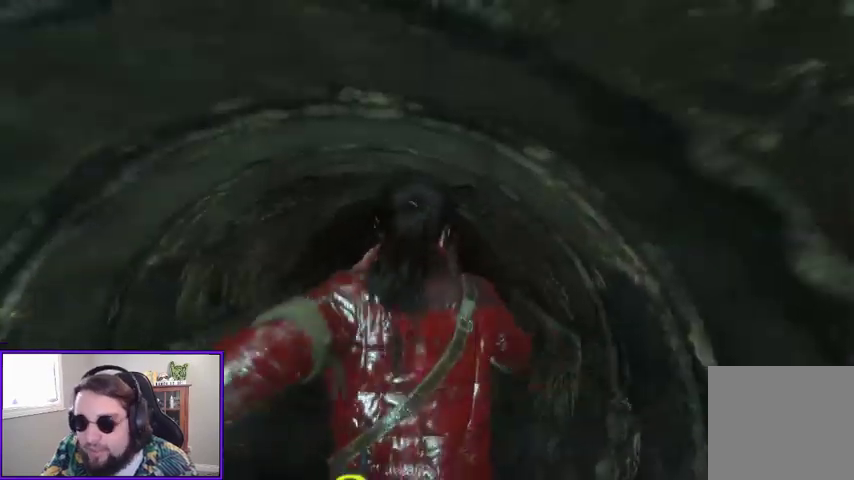
{"buttons": [], "left_stick": "up", "right_stick": "center", "events": []}